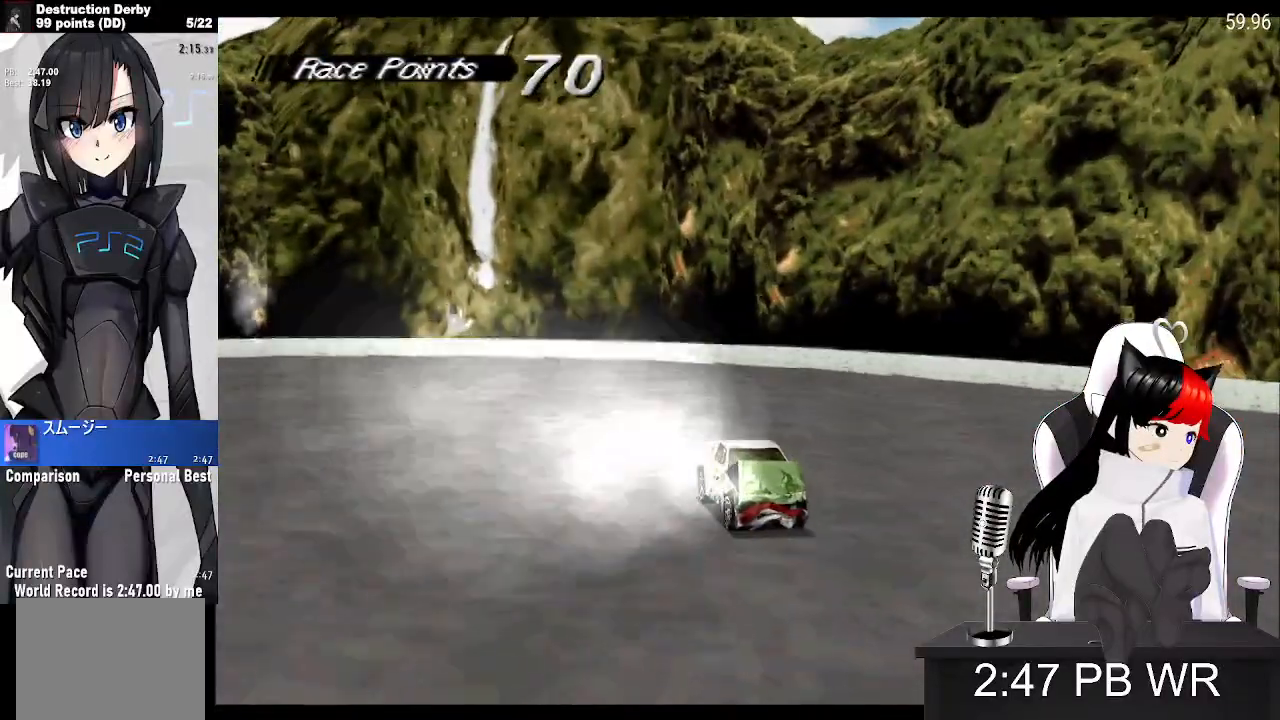
Gameplay with a controller (PlayStation layout); each line is a JSON object with the inputs held at the frame after it. "events" lists button and stick changes between this image and that frame as [ms after this image, input, new state], when the widget could be followed in between. Not read: DPAD_RIGHT left_stick right_stick.
{"buttons": ["SQUARE"], "events": []}
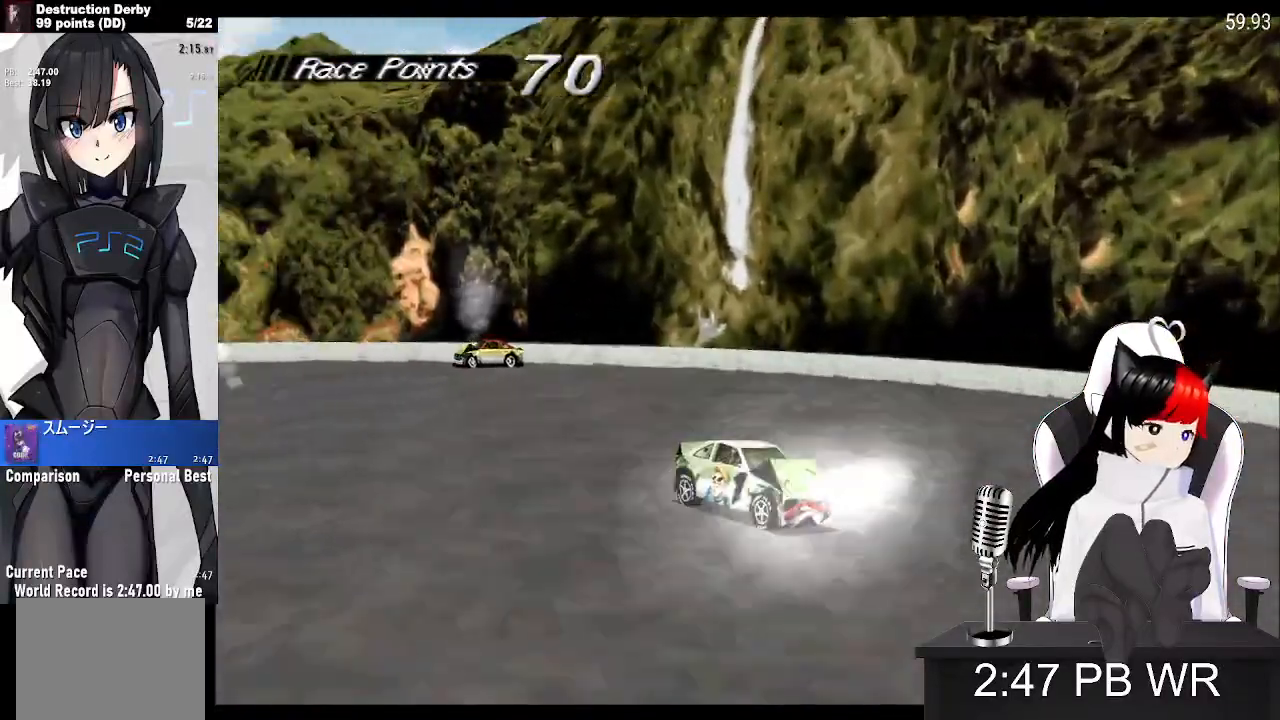
{"buttons": ["SQUARE"], "events": []}
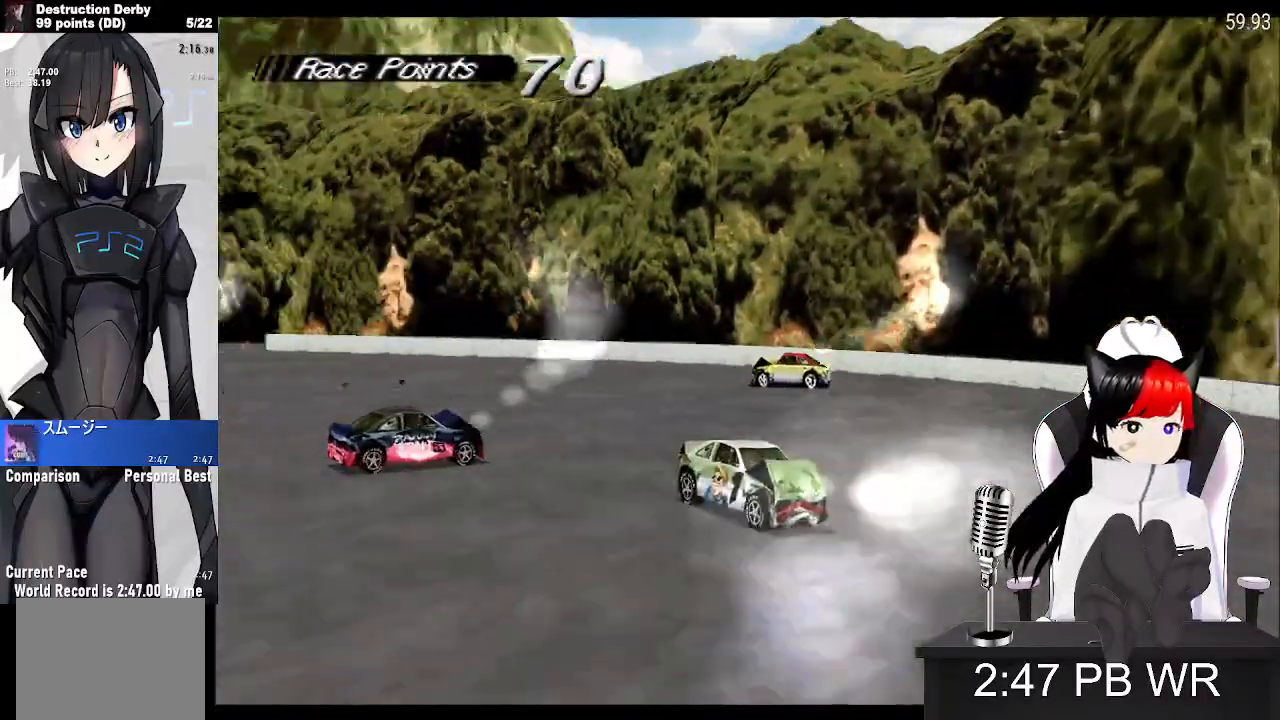
{"buttons": ["SQUARE"], "events": []}
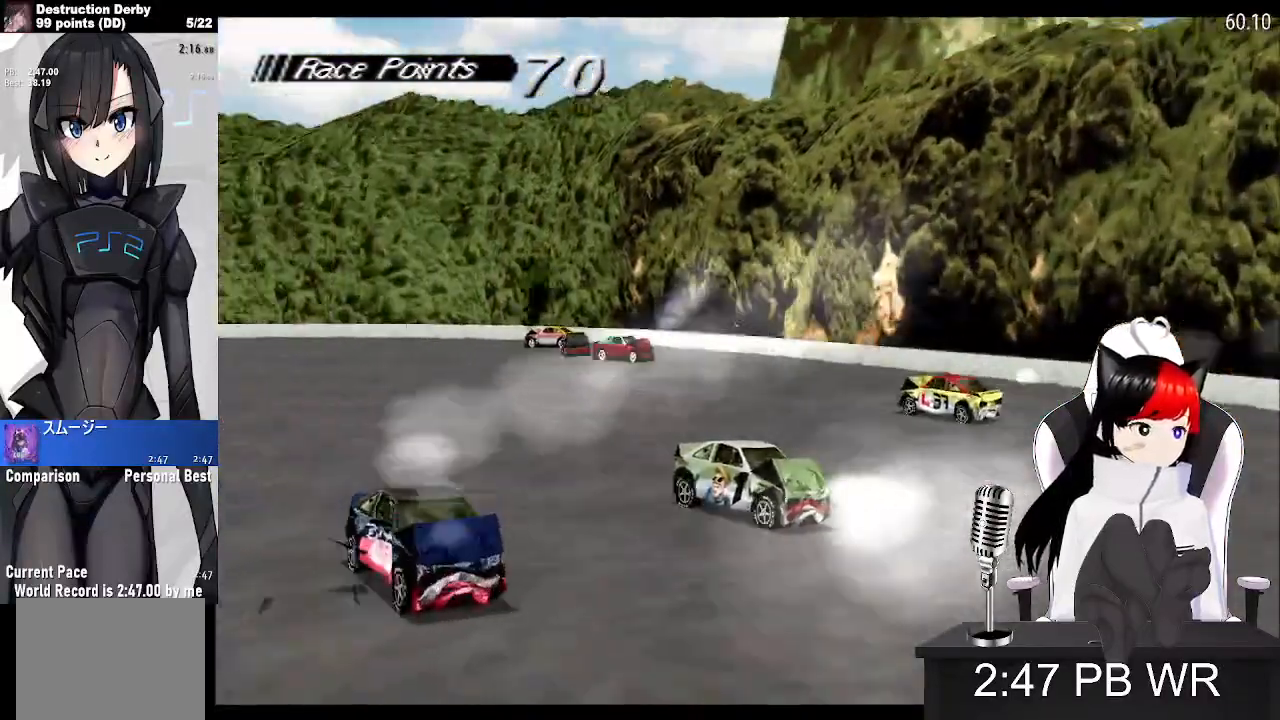
{"buttons": ["SQUARE"], "events": []}
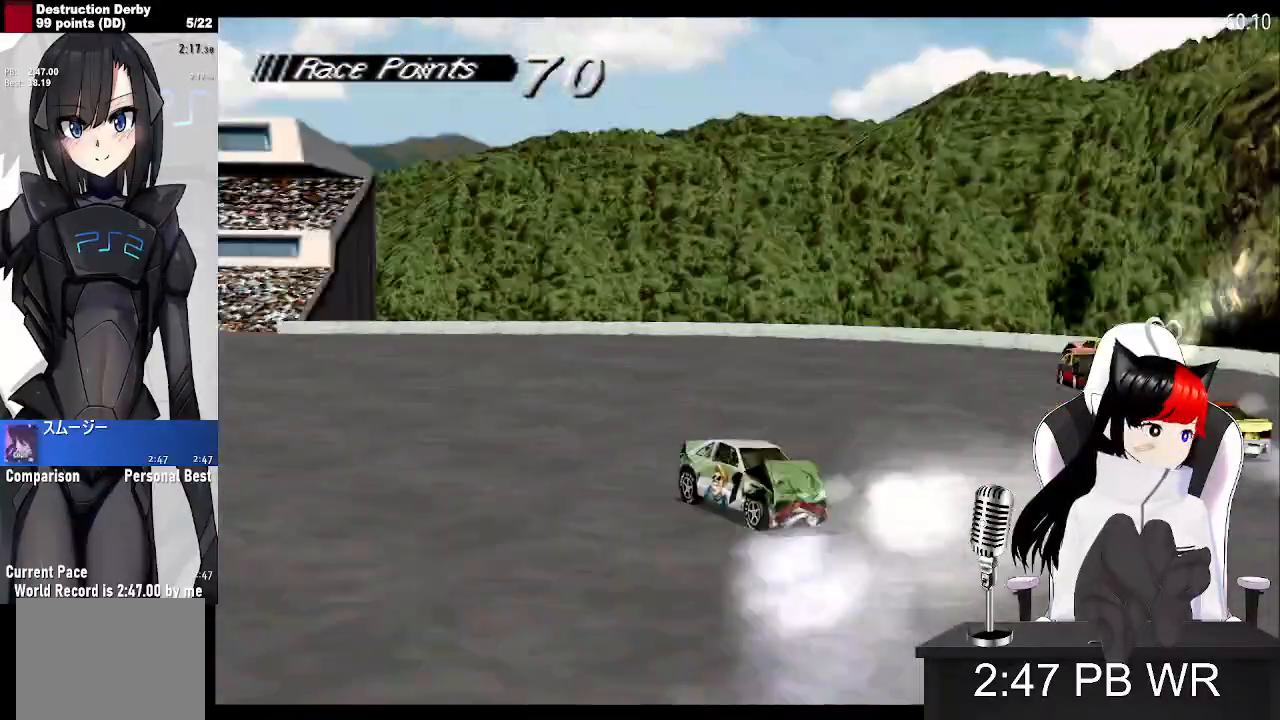
{"buttons": ["SQUARE"], "events": []}
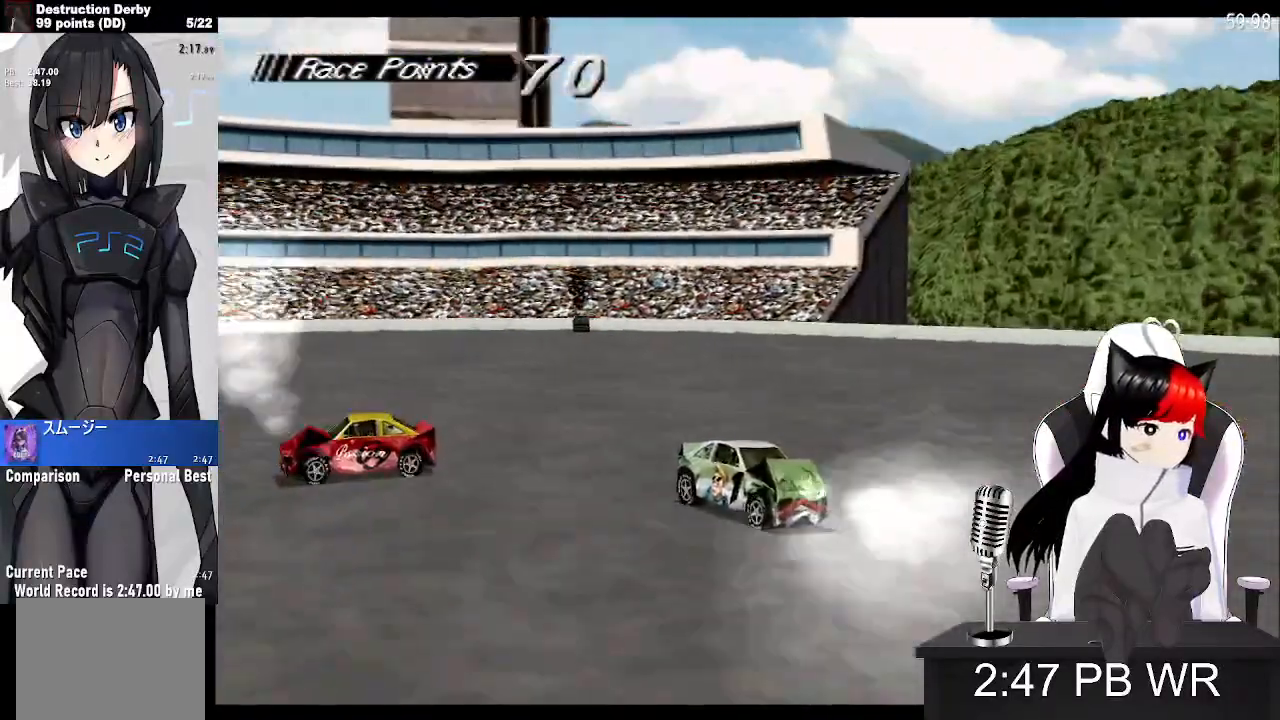
{"buttons": ["SQUARE"], "events": []}
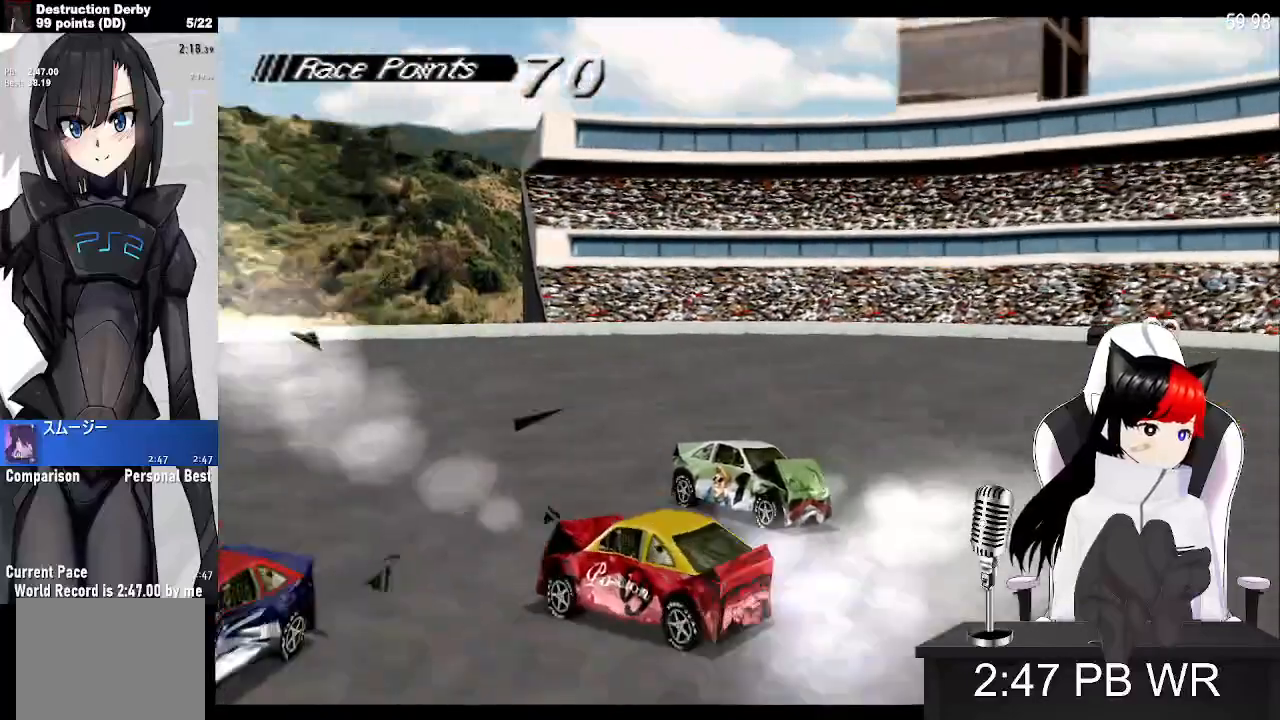
{"buttons": ["SQUARE"], "events": []}
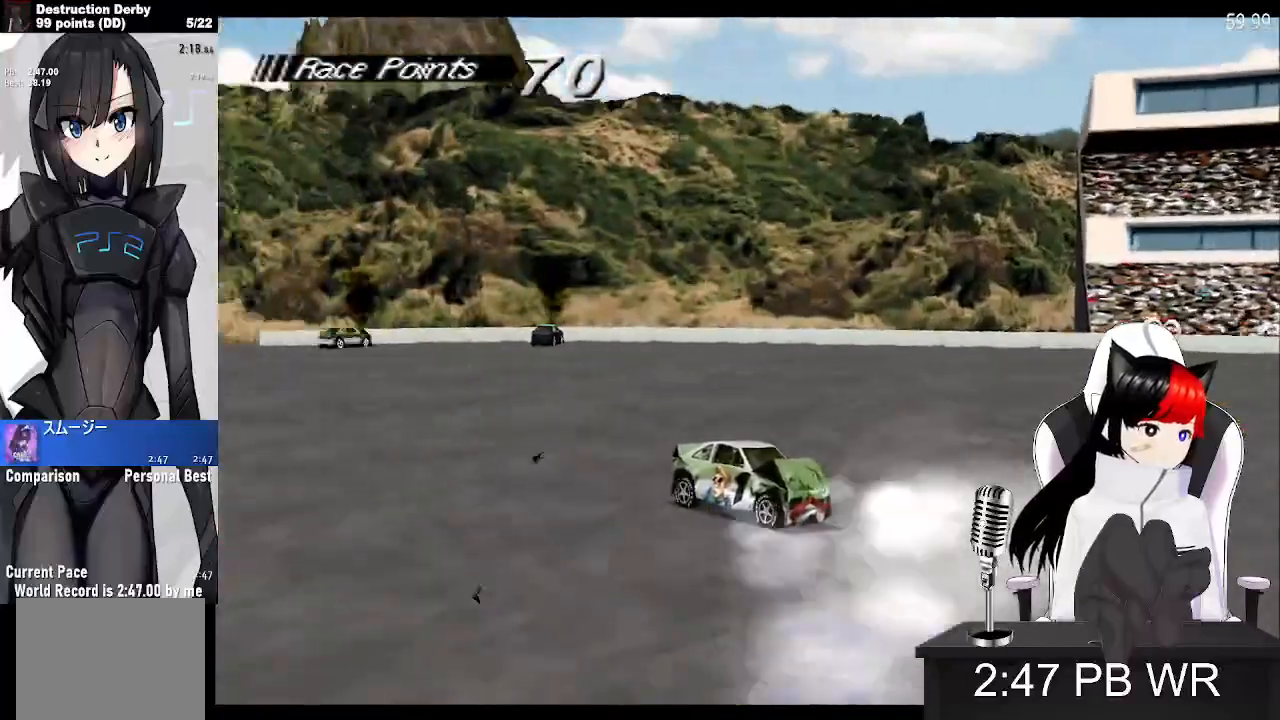
{"buttons": ["SQUARE"], "events": []}
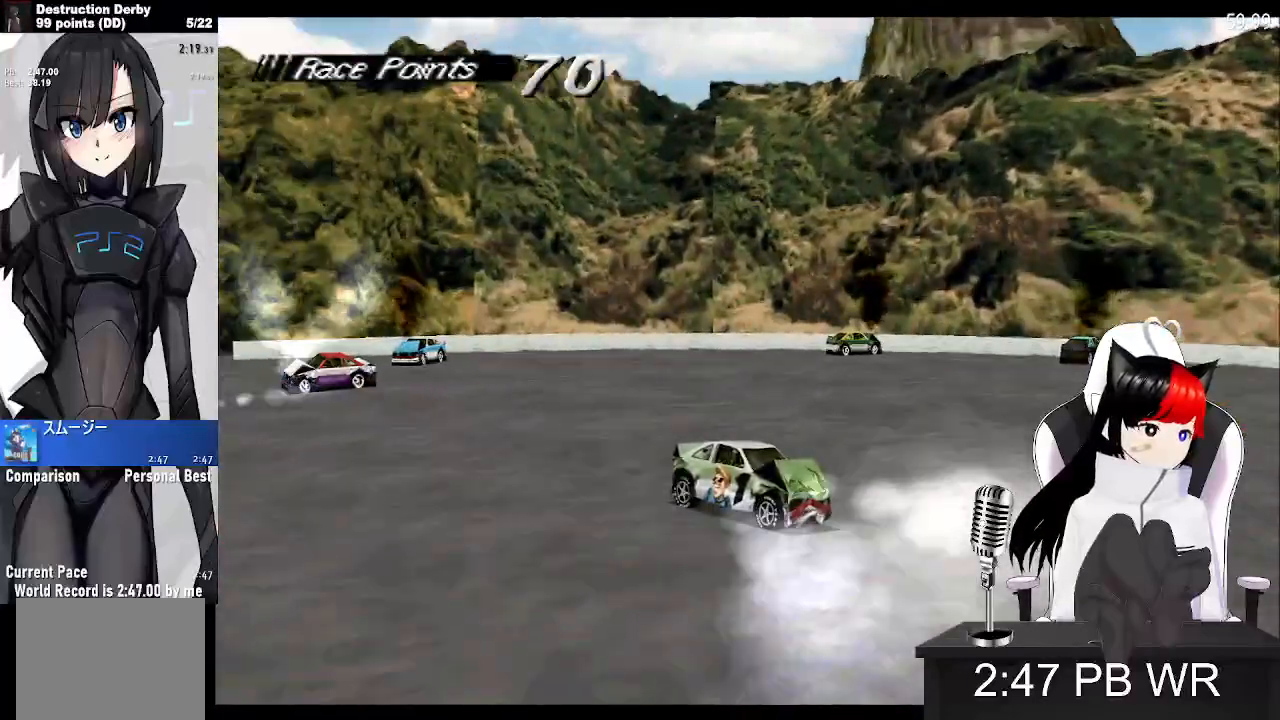
{"buttons": ["SQUARE"], "events": []}
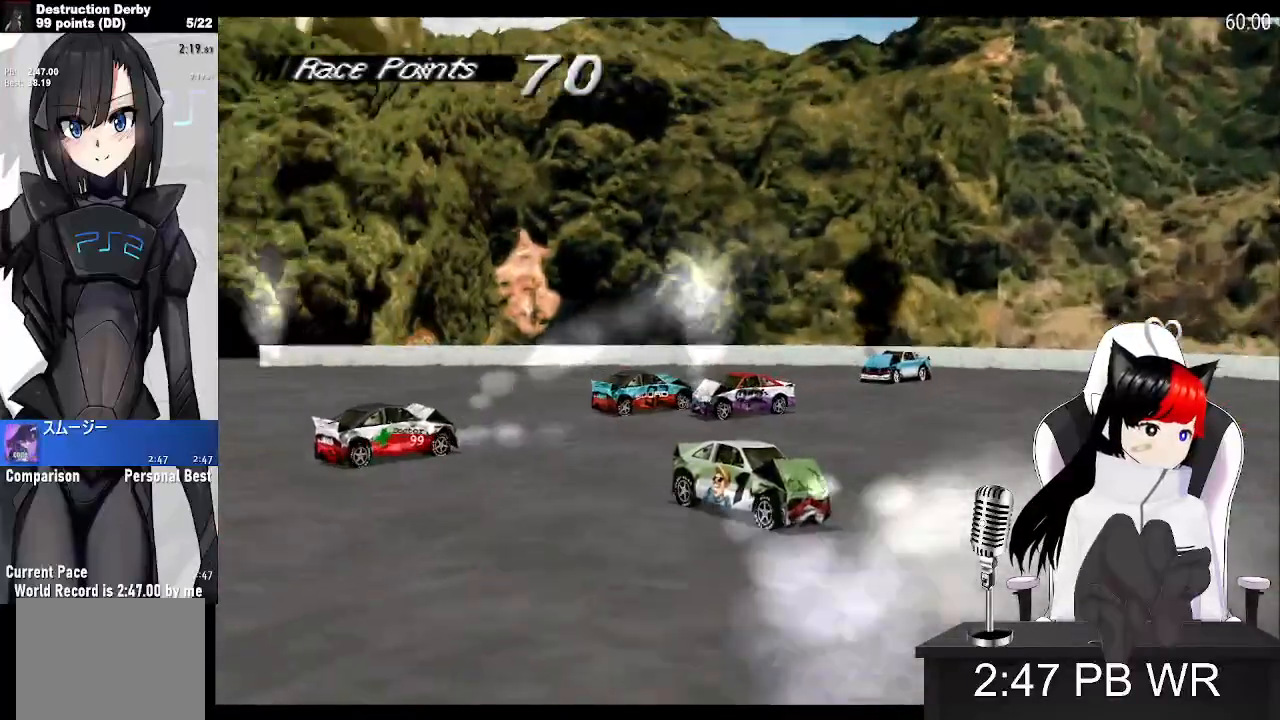
{"buttons": ["SQUARE"], "events": []}
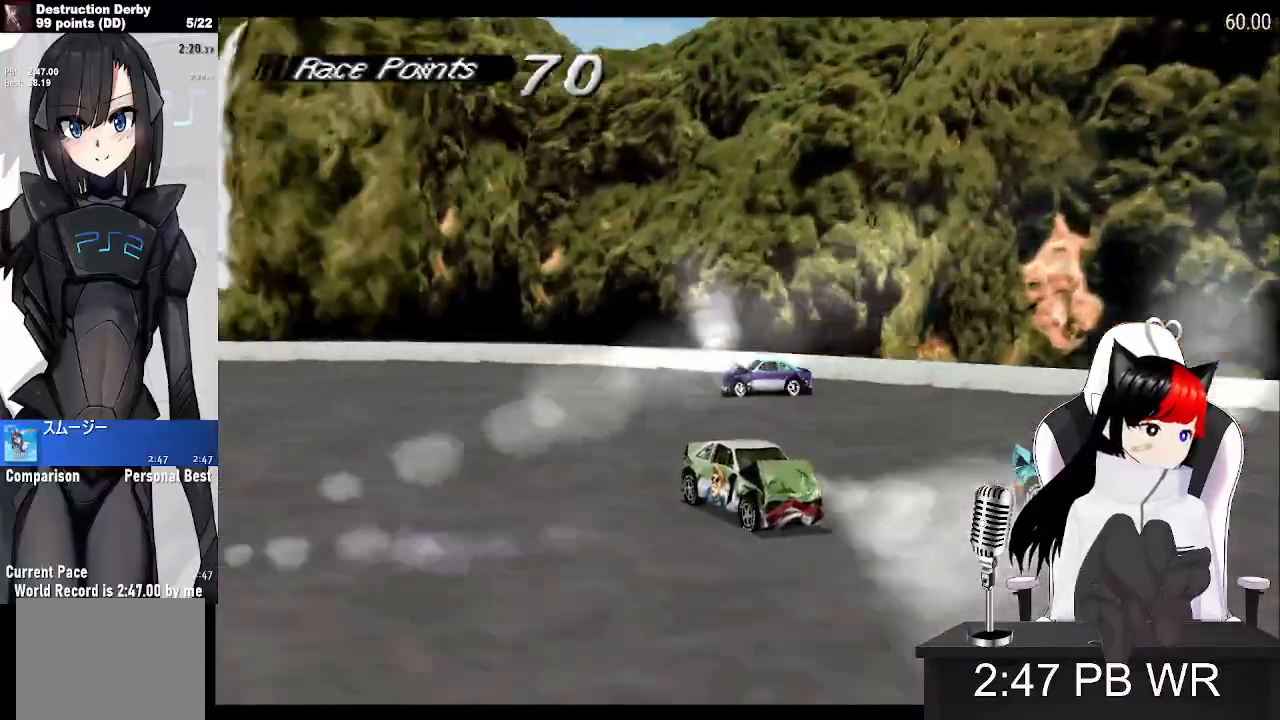
{"buttons": ["SQUARE"], "events": []}
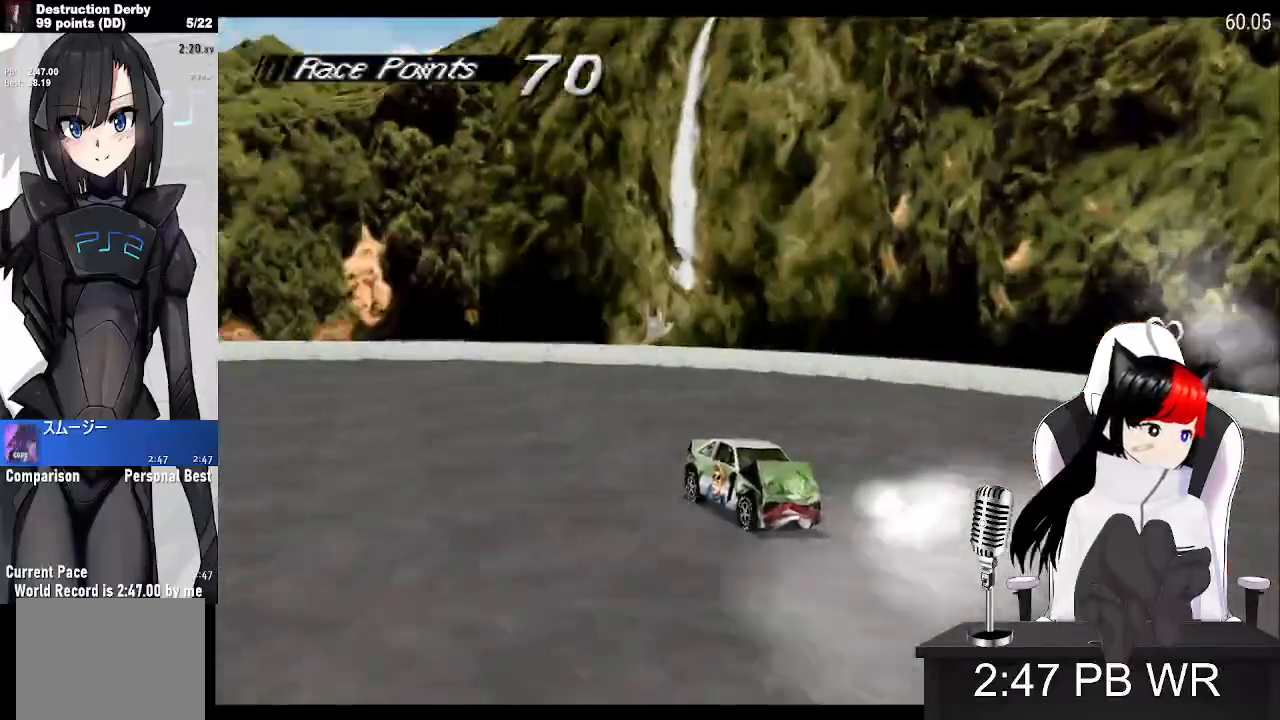
{"buttons": ["SQUARE"], "events": []}
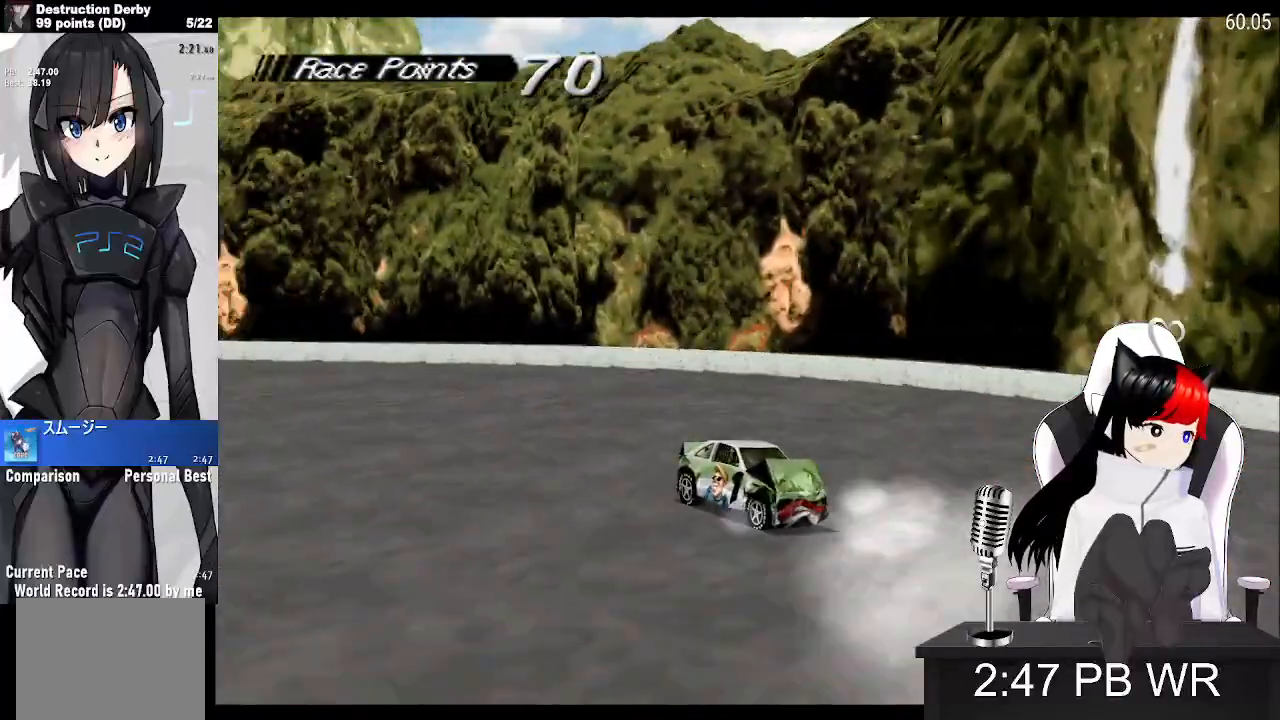
{"buttons": ["SQUARE"], "events": []}
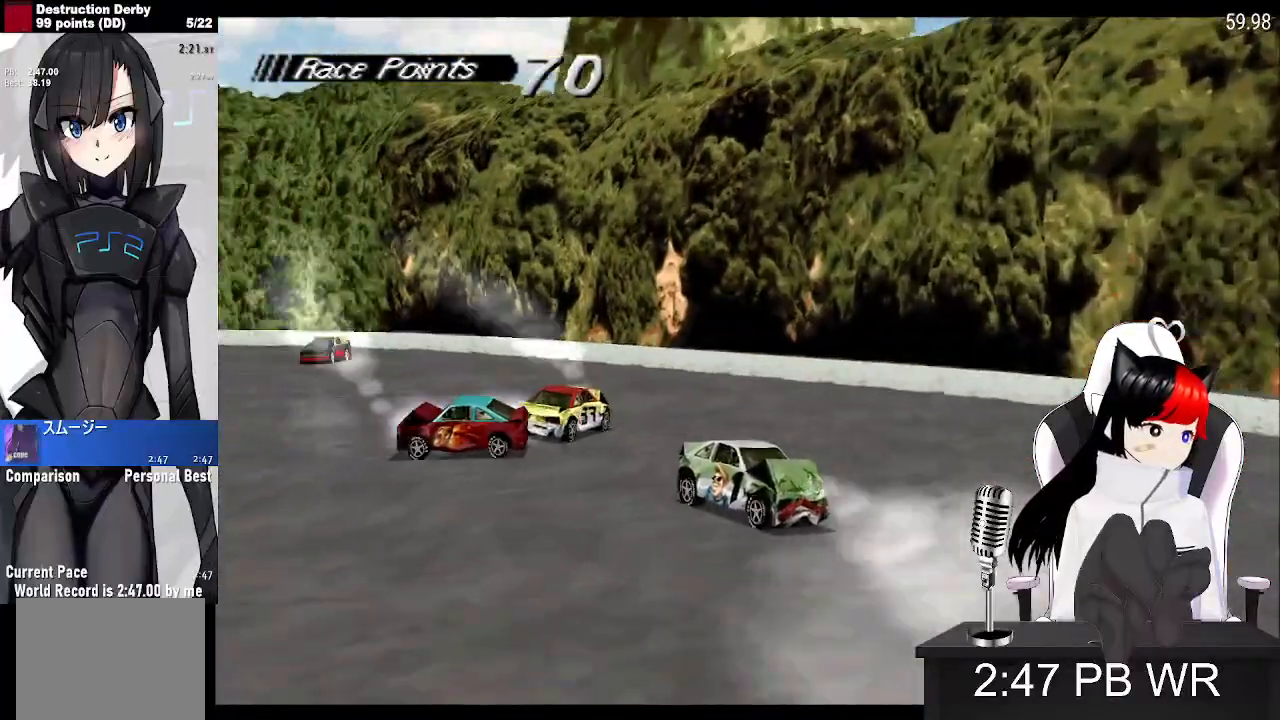
{"buttons": ["SQUARE"], "events": []}
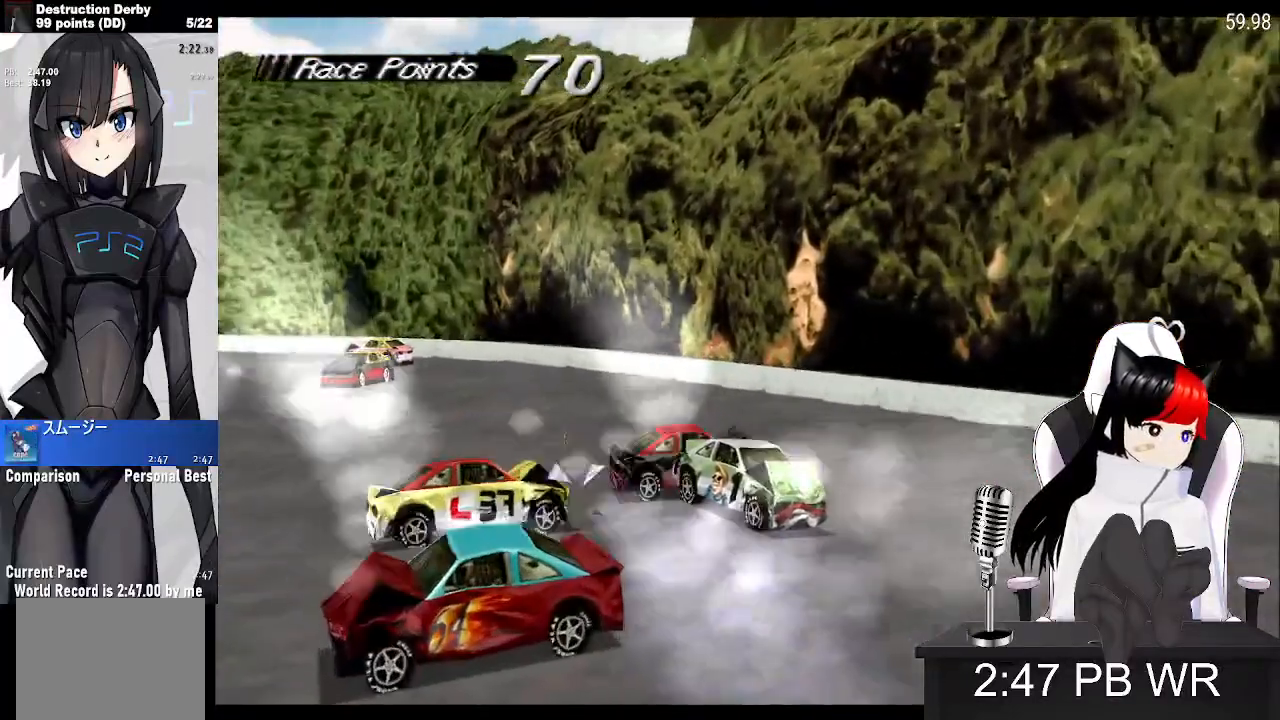
{"buttons": ["SQUARE"], "events": []}
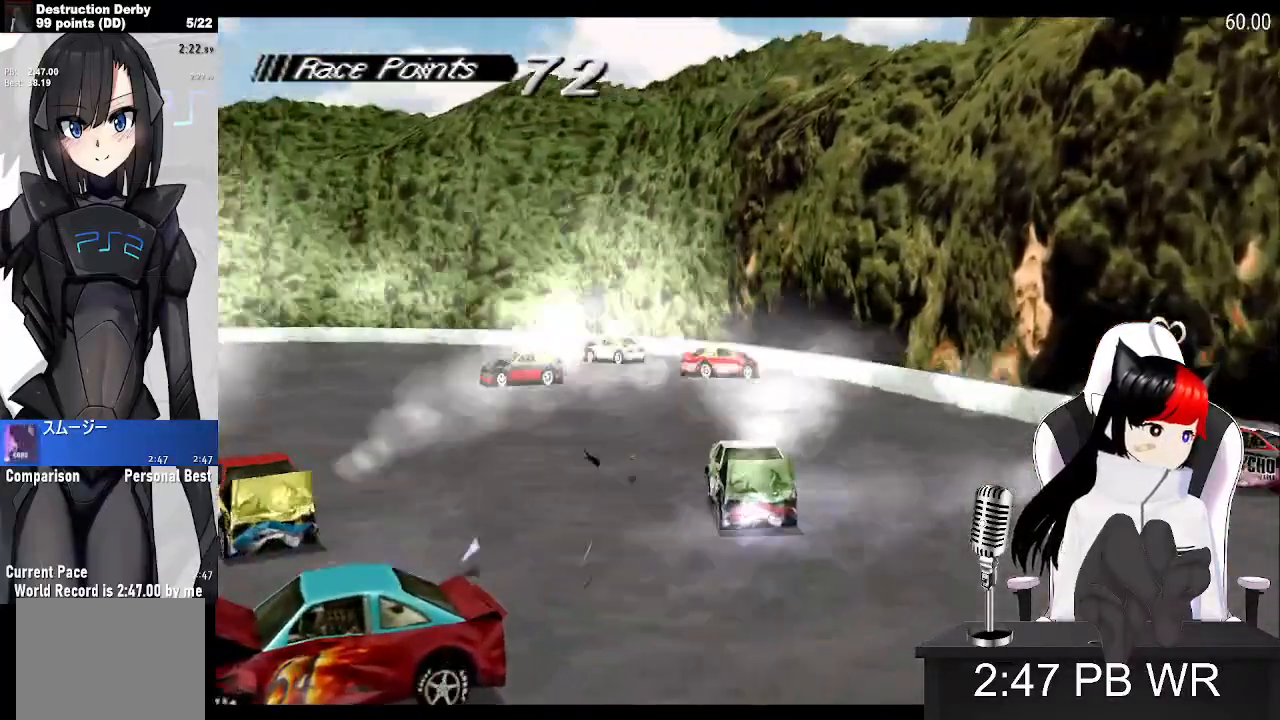
{"buttons": ["SQUARE"], "events": []}
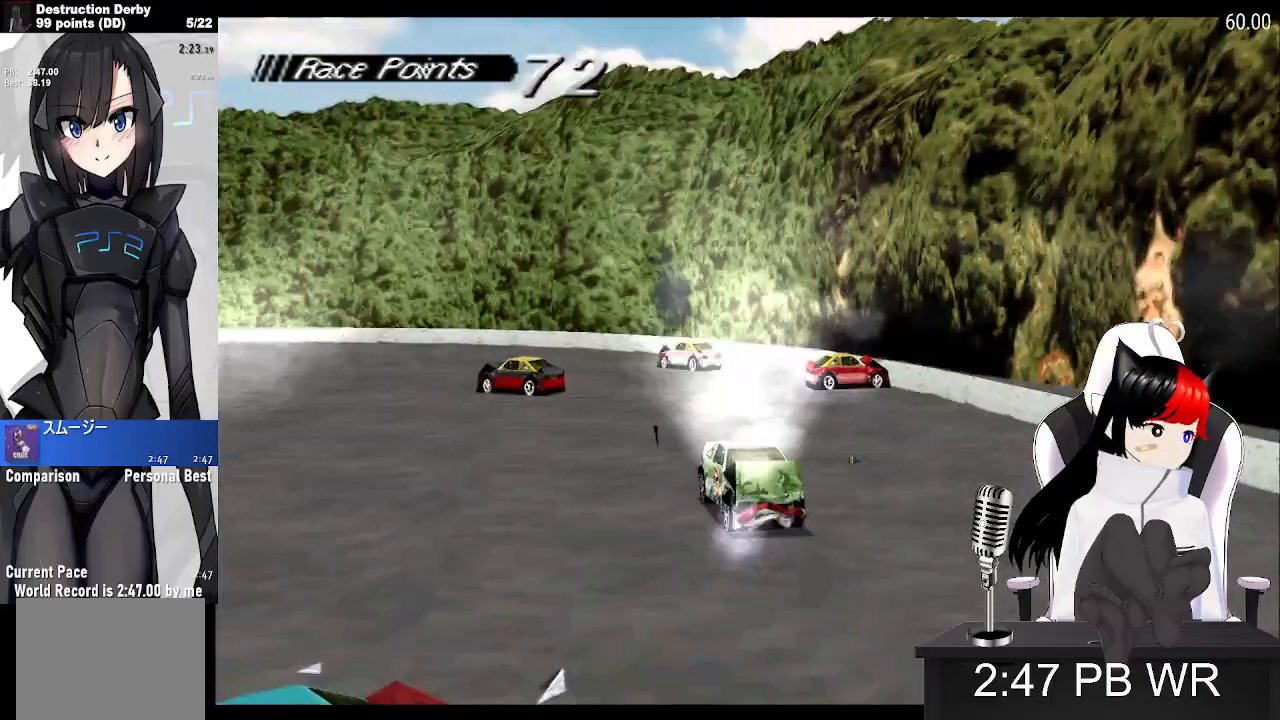
{"buttons": ["SQUARE"], "events": []}